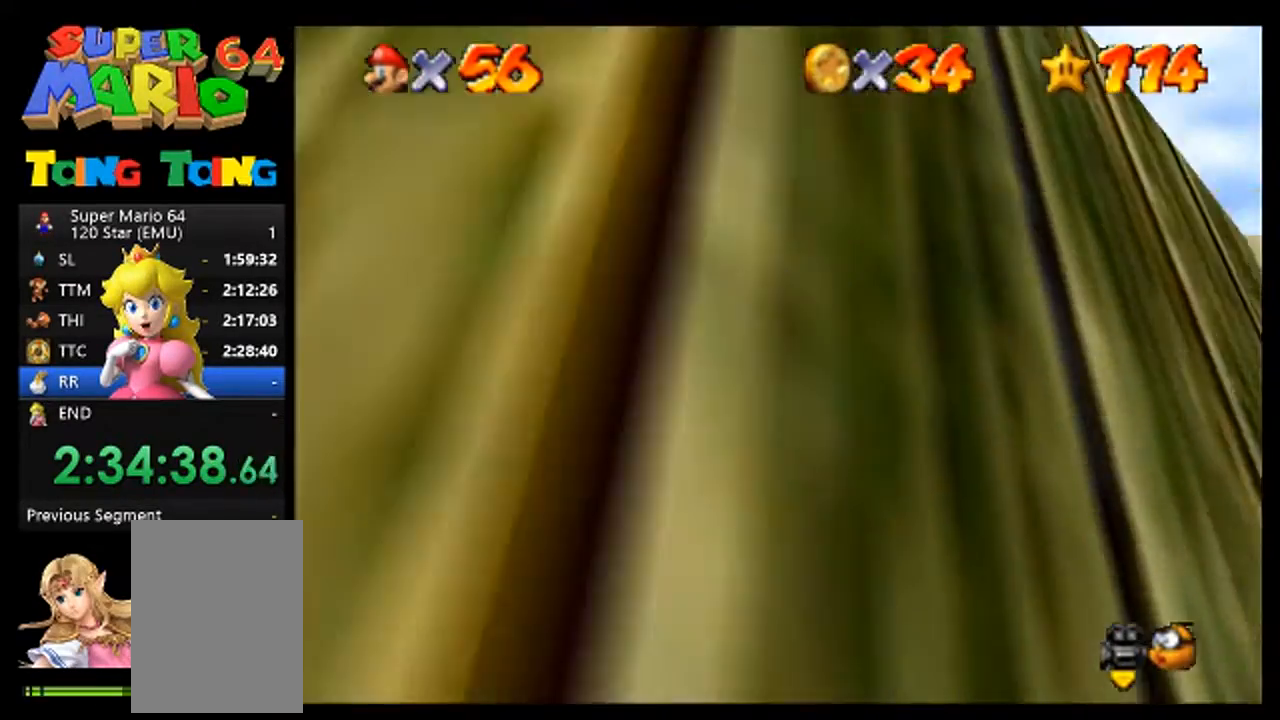
Gameplay with a controller (Nintendo layout); each line is a JSON object with the inputs held at the frame after it (dt_ms = milliseconds from this image to that frame). "events" lists button and stick changes between this image and that frame as [ms after this image, input, new state], when the widget could be followed in between. Not read: A L1 L3 R1 R3.
{"dt_ms": 1000, "buttons": [], "left_stick": "up", "events": [[233, "left_stick", "up-right"], [700, "left_stick", "up"]]}
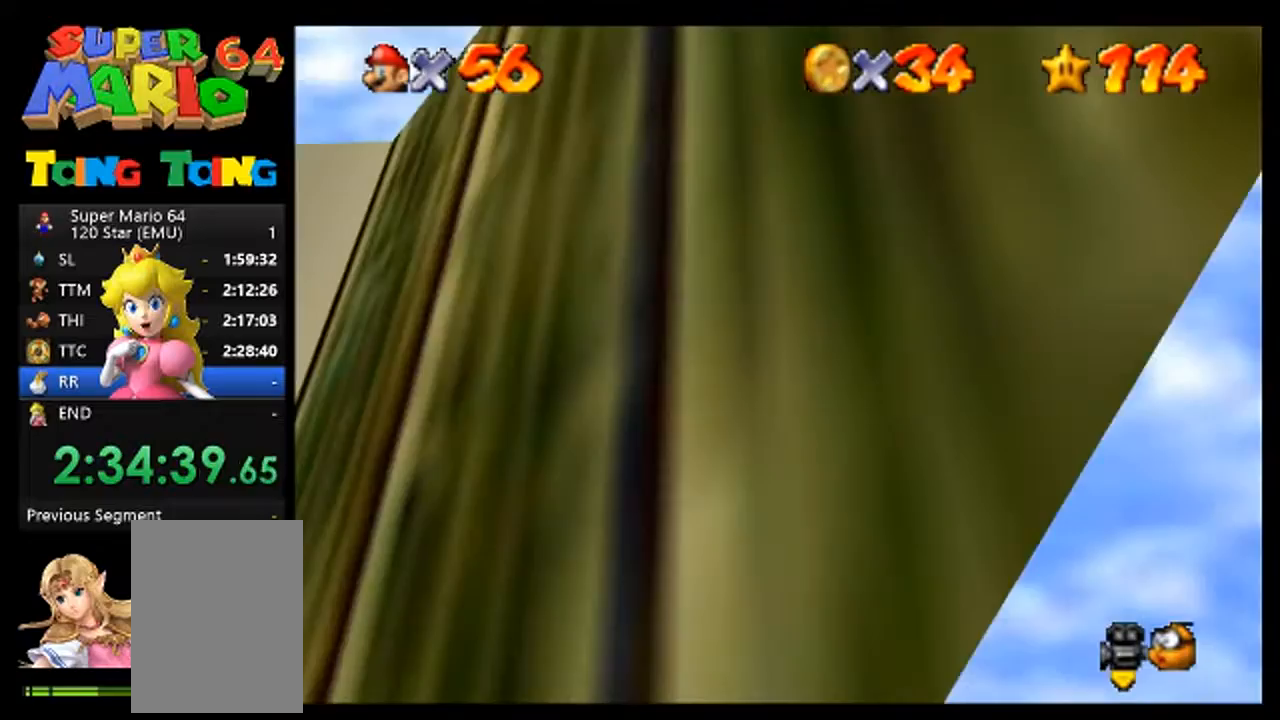
{"dt_ms": 500, "buttons": [], "left_stick": "center", "events": [[200, "C_RIGHT", "down"], [267, "C_RIGHT", "up"], [333, "left_stick", "center"]]}
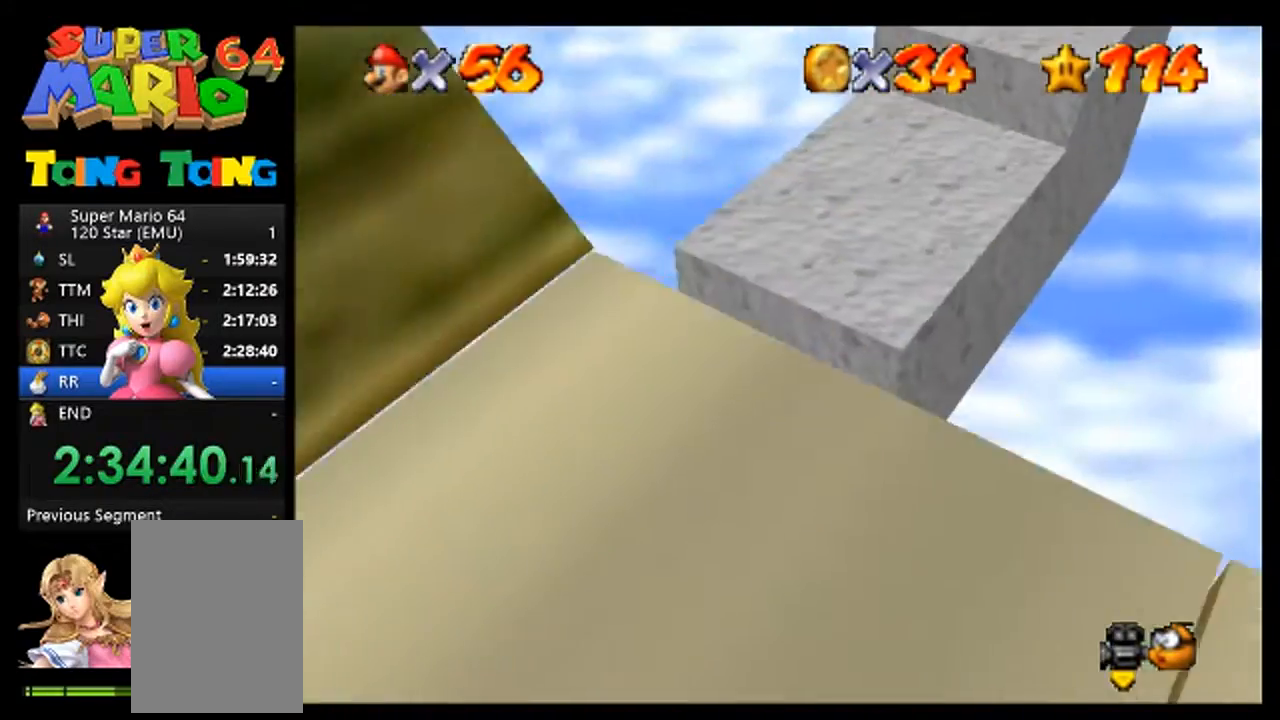
{"dt_ms": 500, "buttons": [], "left_stick": "right", "events": [[367, "left_stick", "right"]]}
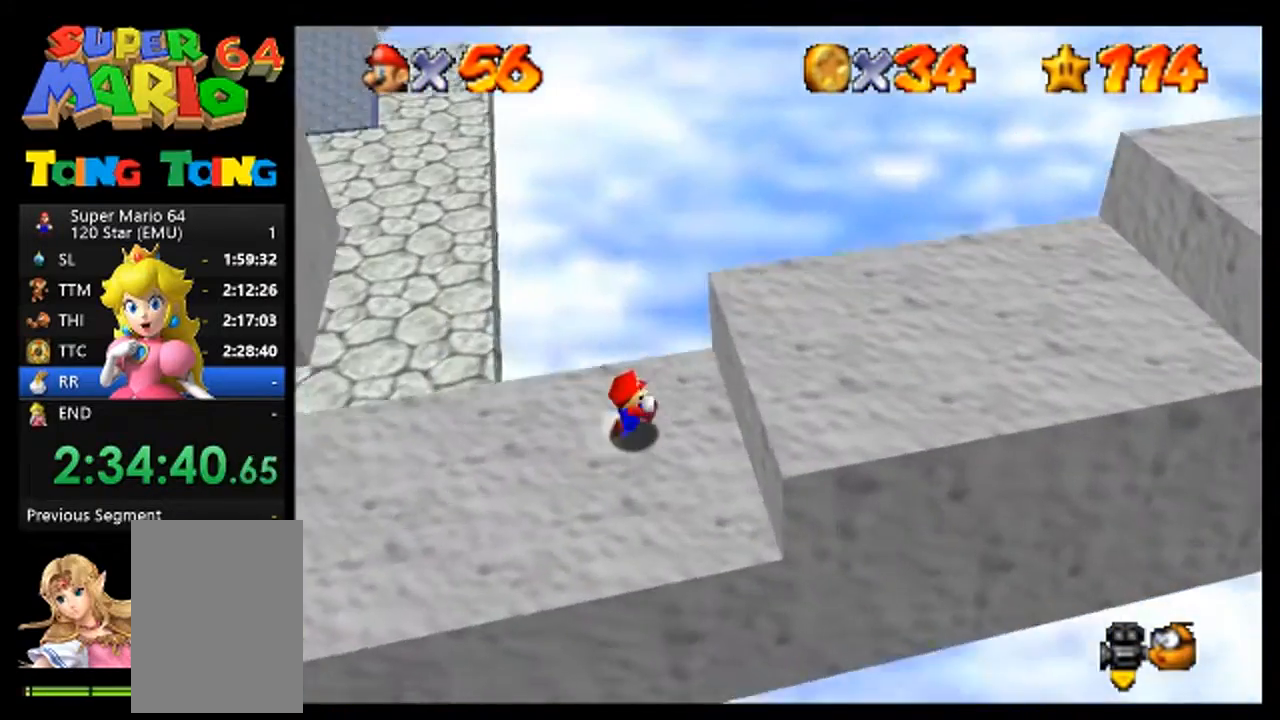
{"dt_ms": 500, "buttons": [], "left_stick": "down-right", "events": [[367, "left_stick", "down-right"]]}
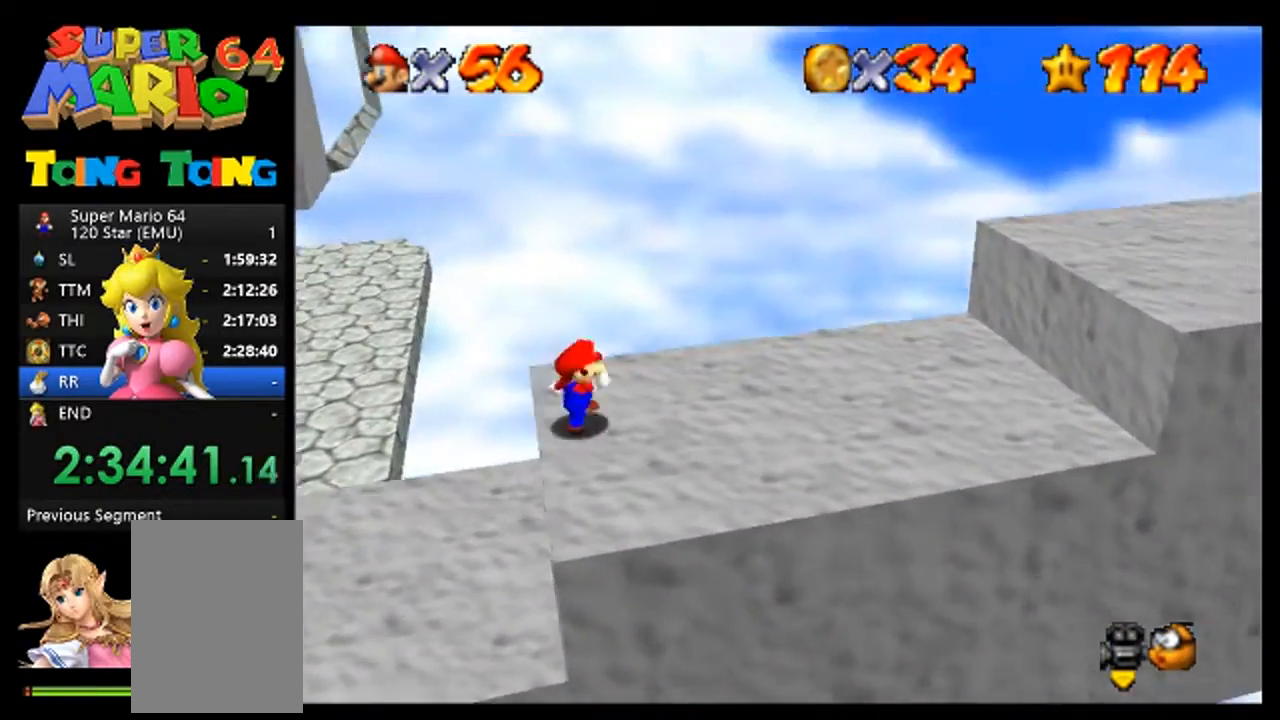
{"dt_ms": 500, "buttons": [], "left_stick": "right", "events": [[100, "left_stick", "right"]]}
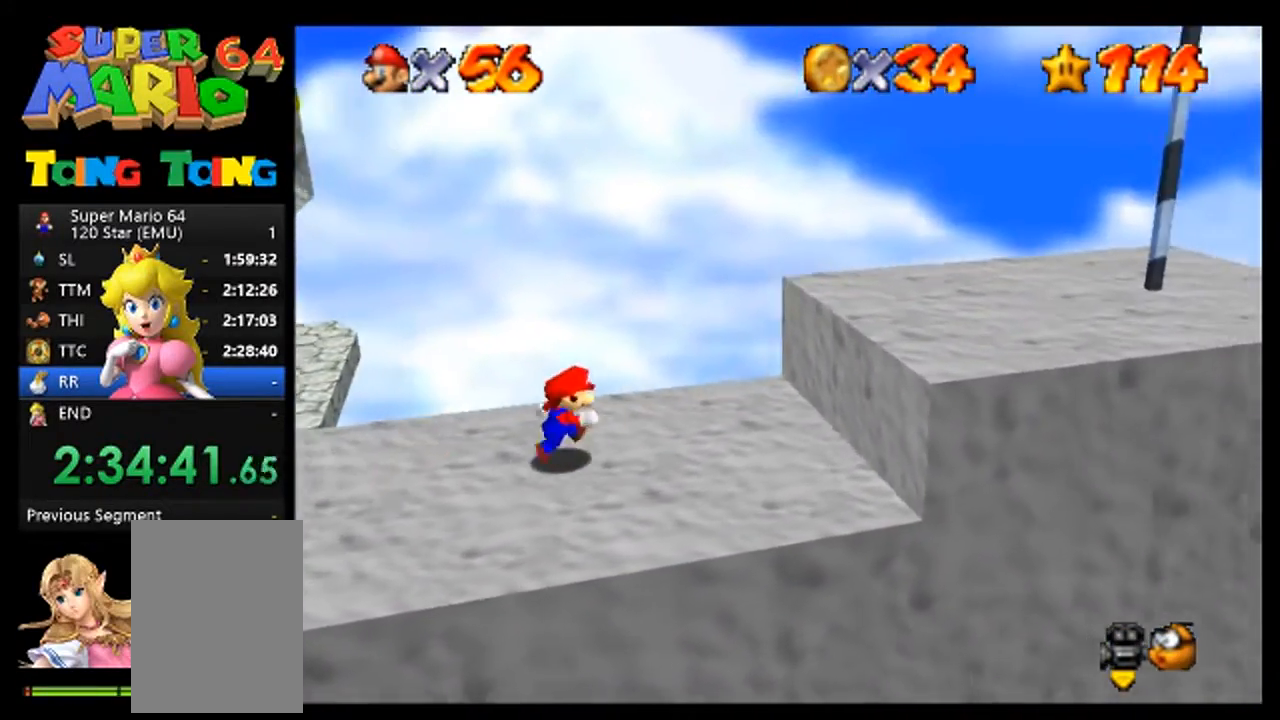
{"dt_ms": 500, "buttons": [], "left_stick": "up", "events": [[67, "left_stick", "center"], [100, "C_LEFT", "down"], [167, "C_LEFT", "up"], [233, "C_LEFT", "down"], [300, "C_LEFT", "up"], [467, "left_stick", "up"]]}
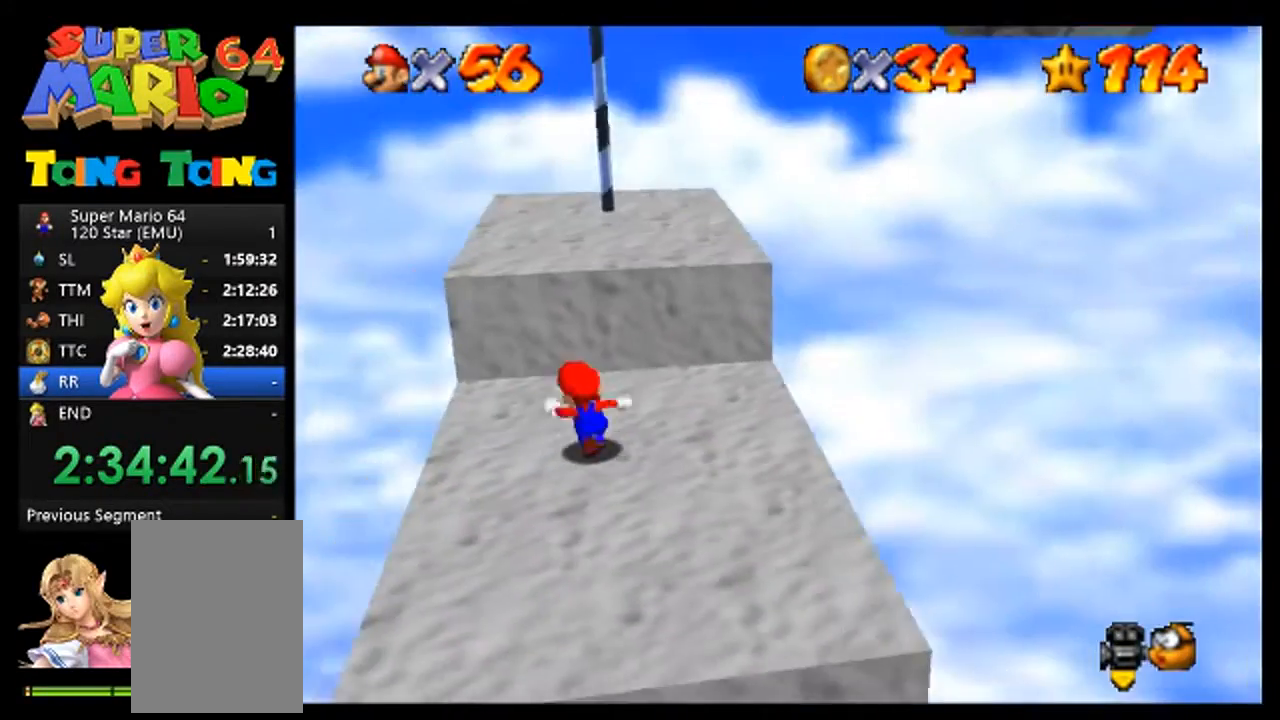
{"dt_ms": 1000, "buttons": [], "left_stick": "up", "events": [[333, "left_stick", "up-right"], [567, "left_stick", "up"]]}
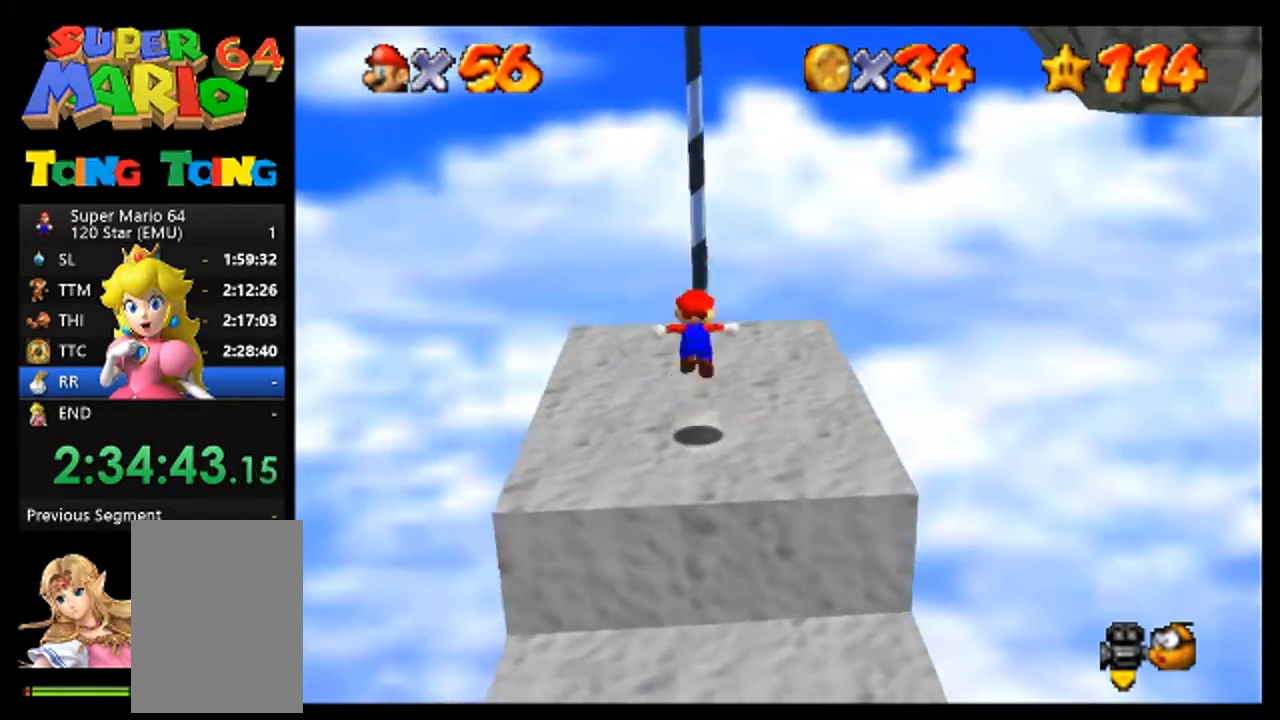
{"dt_ms": 500, "buttons": [], "left_stick": "up", "events": []}
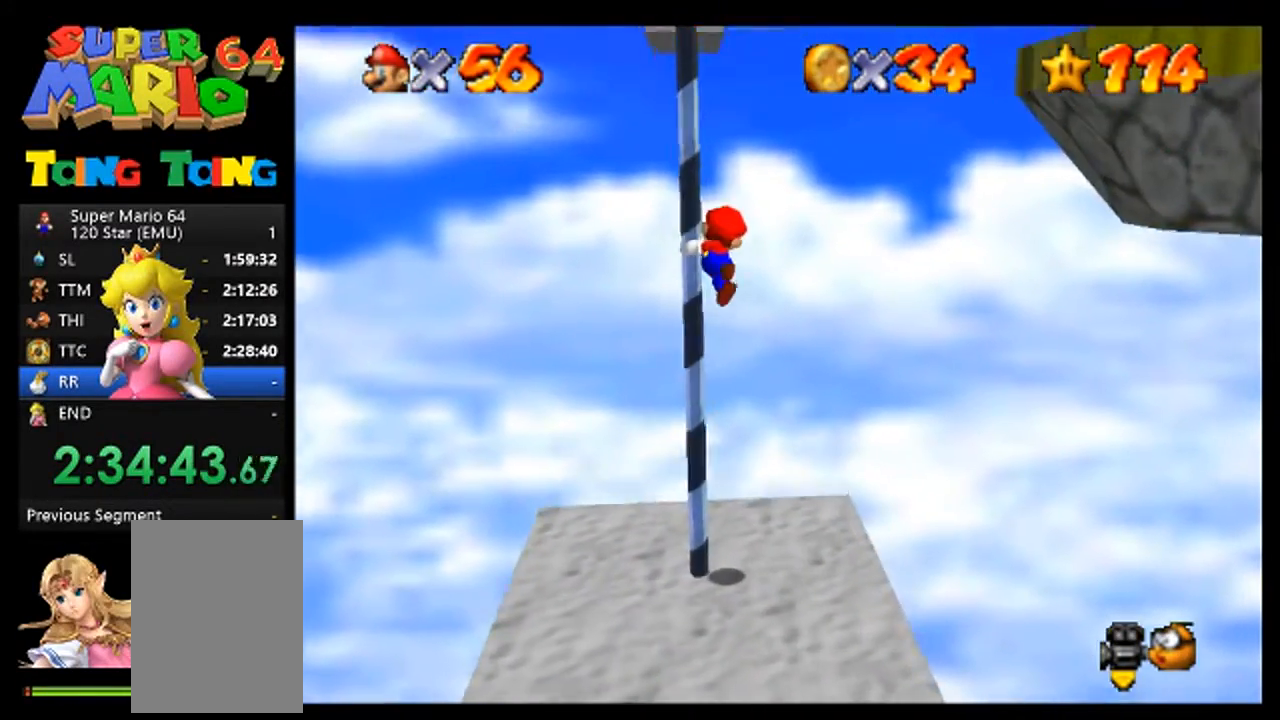
{"dt_ms": 500, "buttons": [], "left_stick": "up", "events": []}
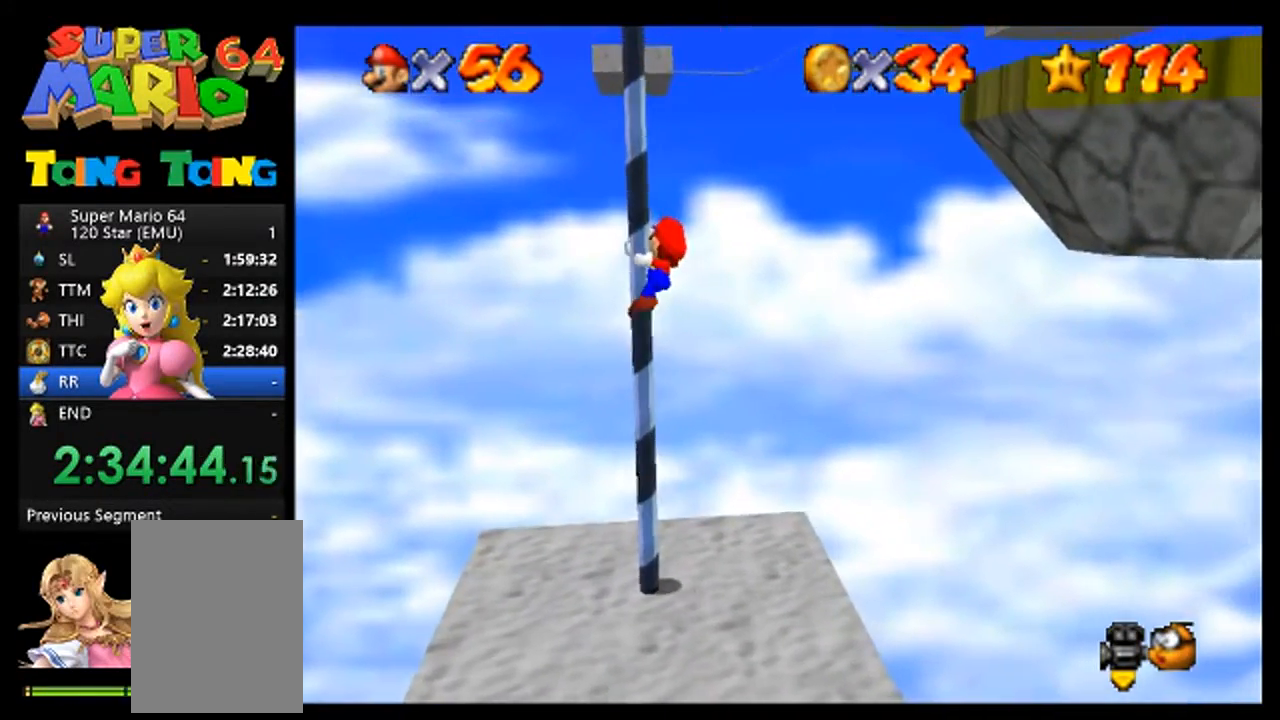
{"dt_ms": 500, "buttons": [], "left_stick": "up", "events": []}
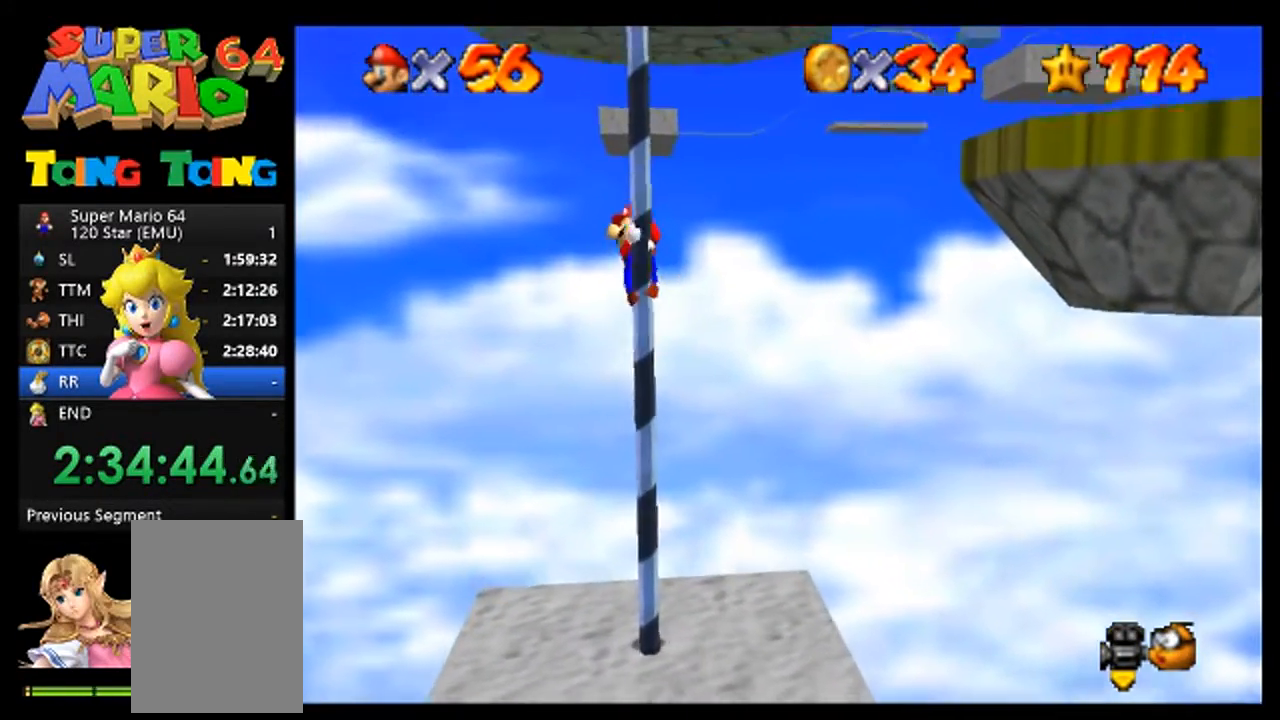
{"dt_ms": 500, "buttons": [], "left_stick": "up", "events": []}
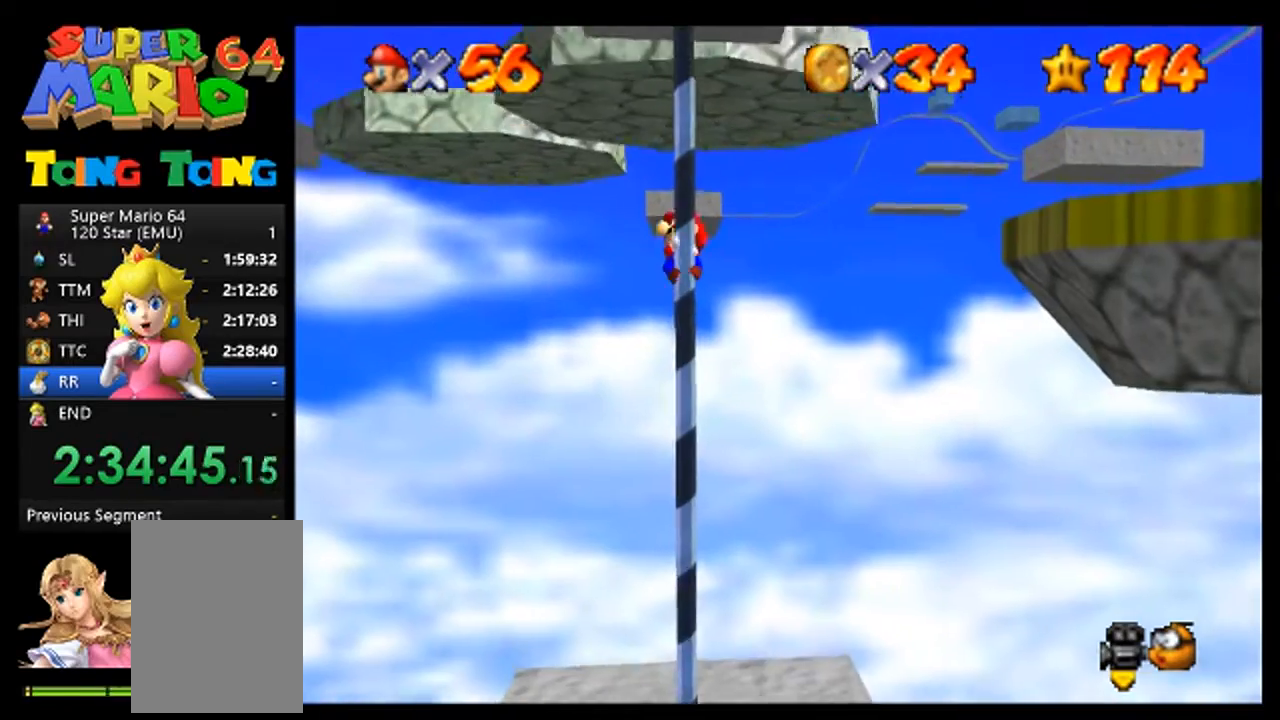
{"dt_ms": 500, "buttons": [], "left_stick": "up", "events": []}
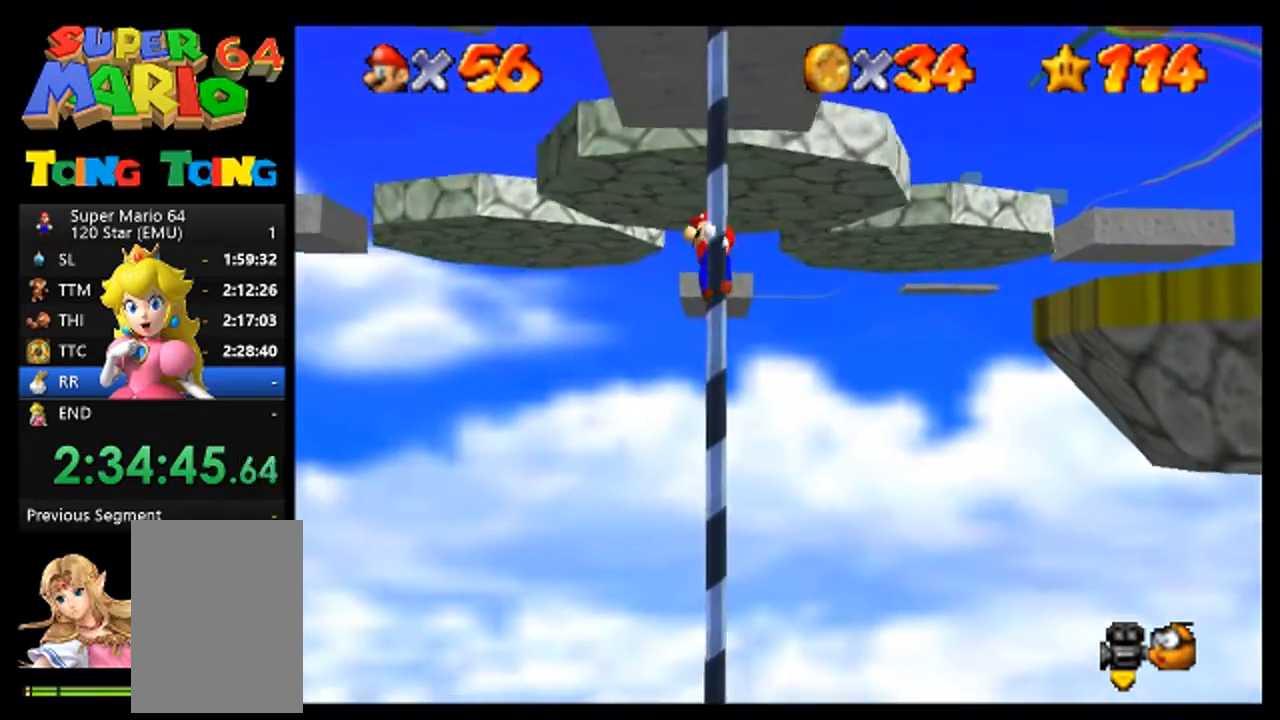
{"dt_ms": 500, "buttons": [], "left_stick": "up", "events": []}
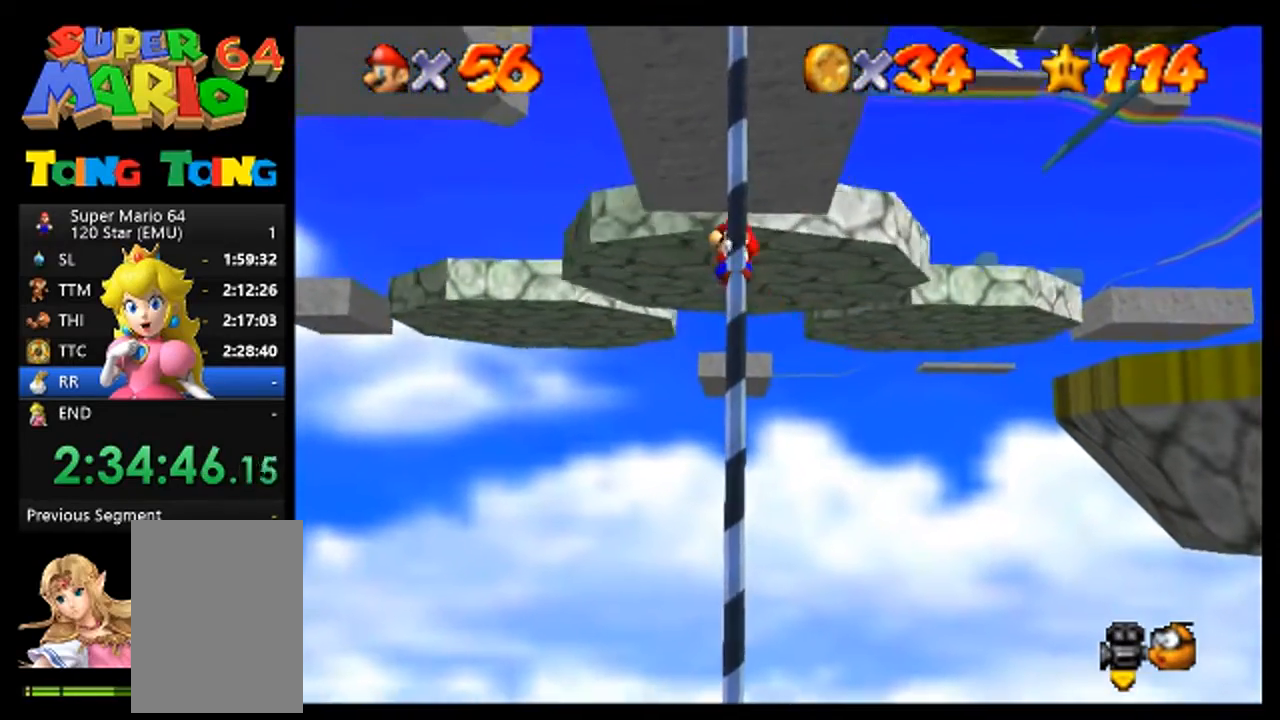
{"dt_ms": 500, "buttons": [], "left_stick": "up", "events": []}
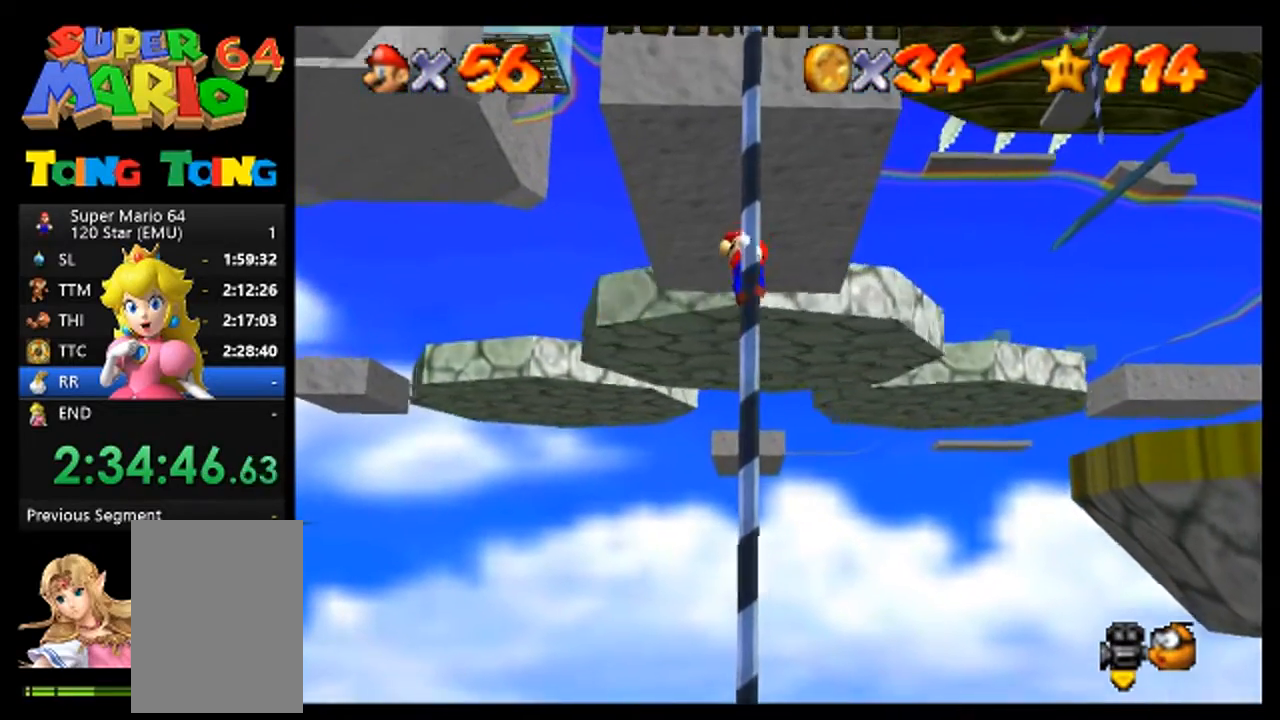
{"dt_ms": 500, "buttons": [], "left_stick": "up", "events": []}
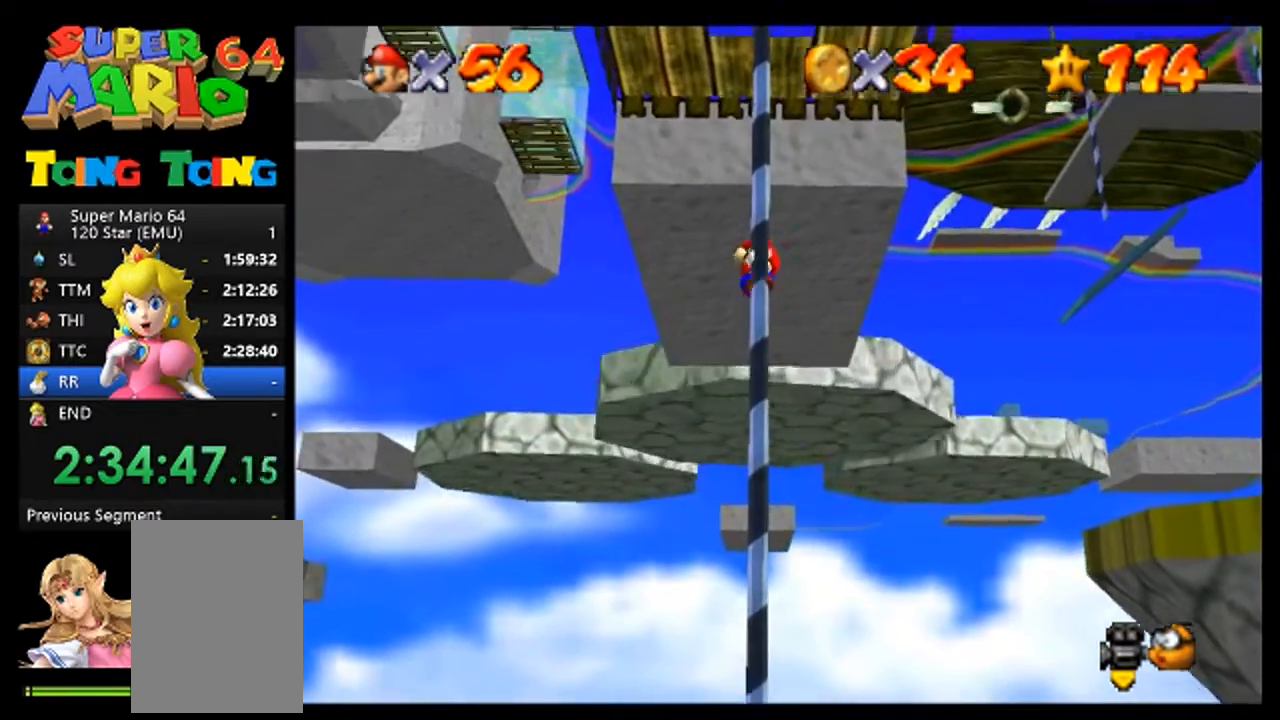
{"dt_ms": 500, "buttons": [], "left_stick": "up", "events": []}
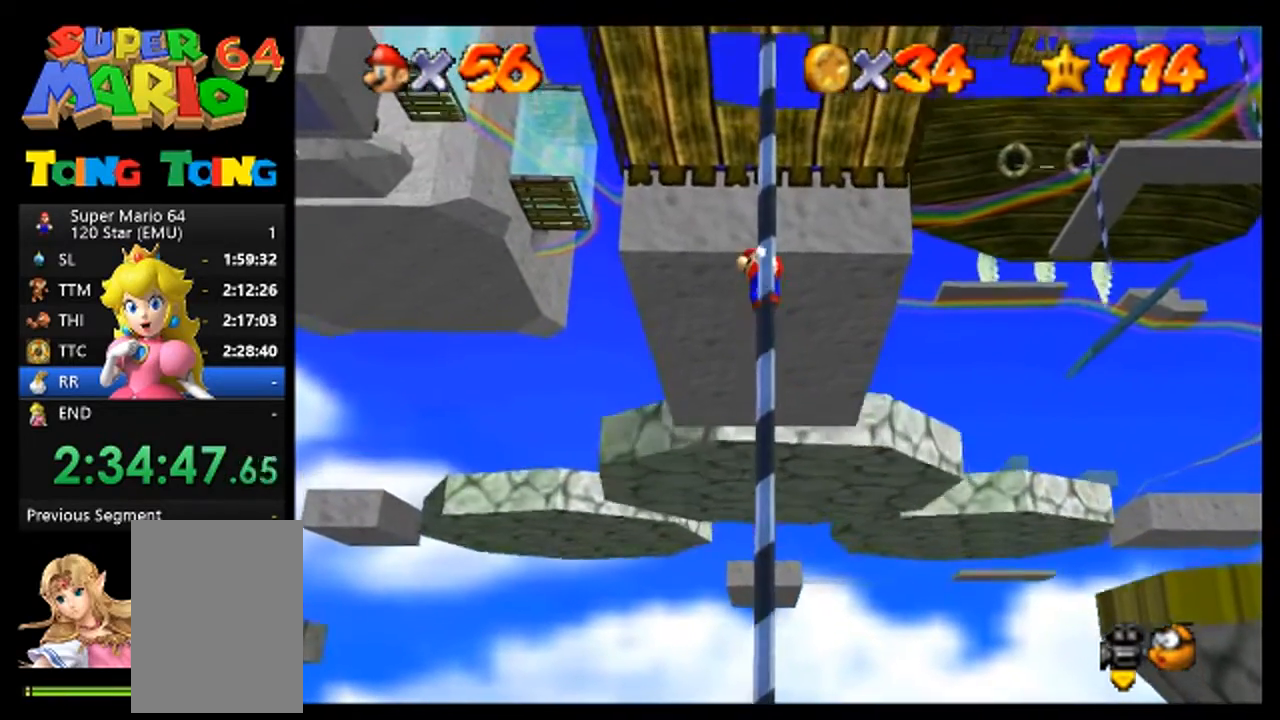
{"dt_ms": 500, "buttons": [], "left_stick": "up", "events": []}
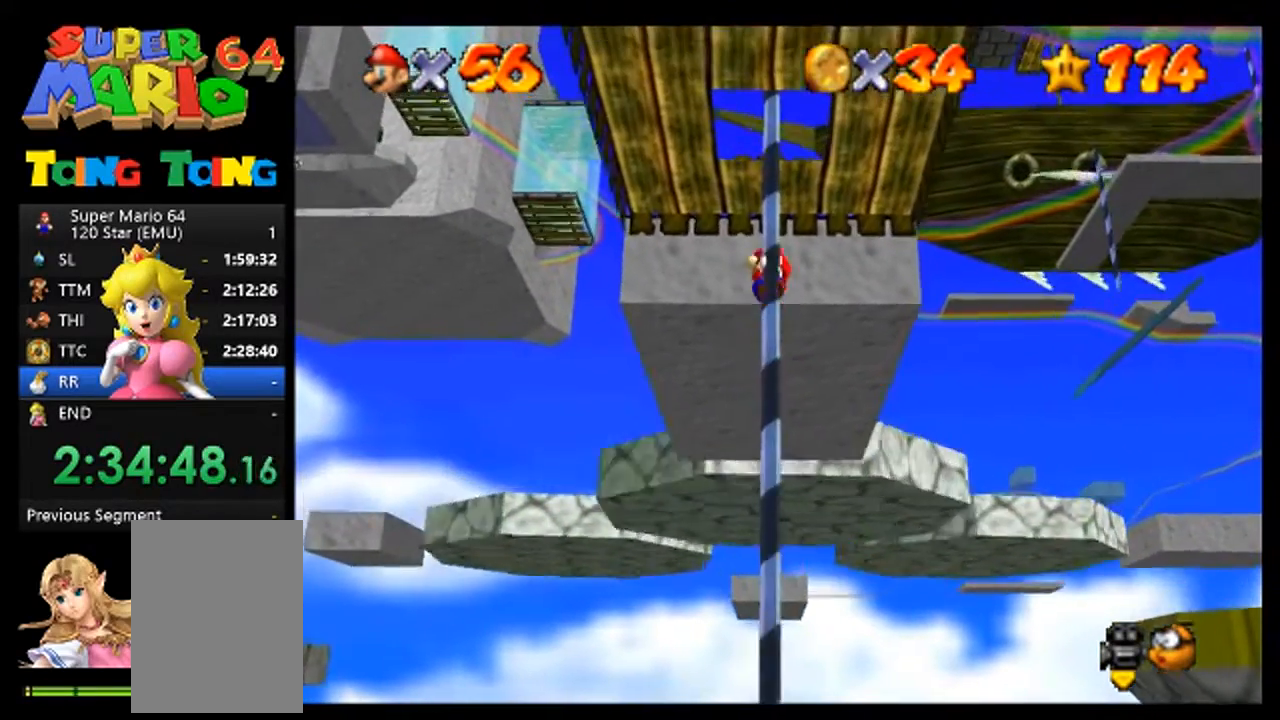
{"dt_ms": 500, "buttons": [], "left_stick": "up", "events": []}
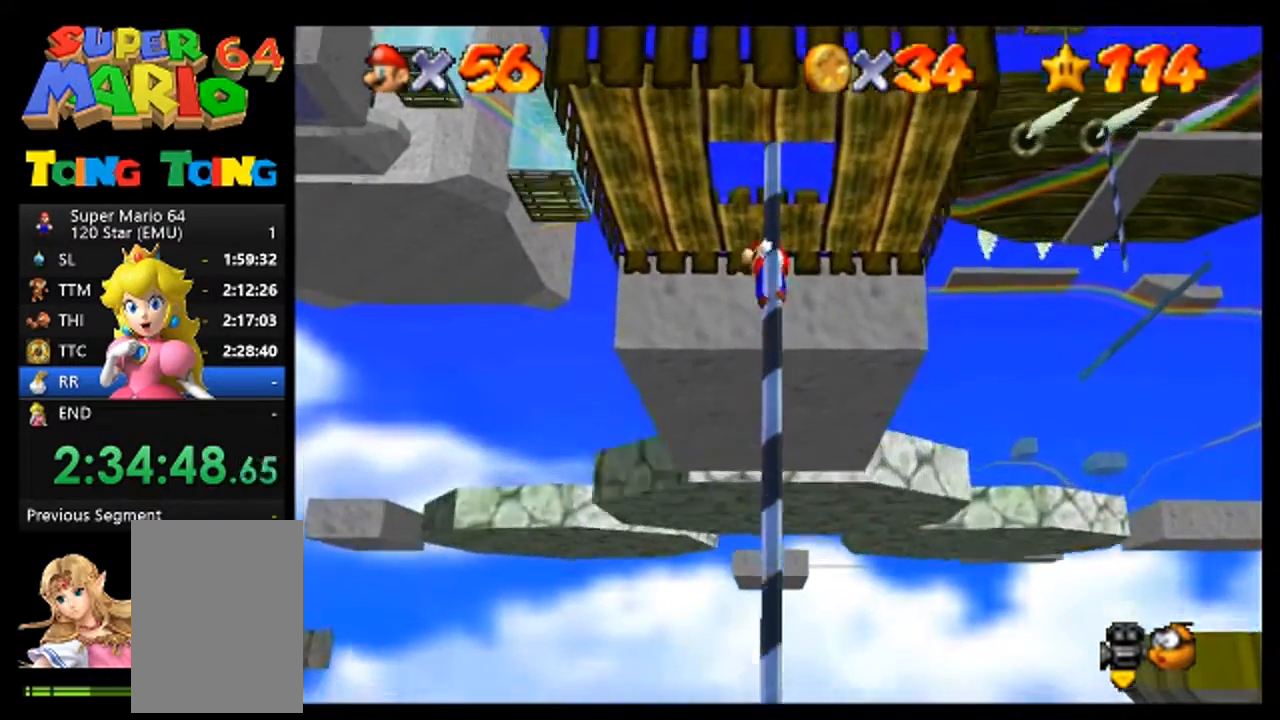
{"dt_ms": 500, "buttons": [], "left_stick": "up", "events": []}
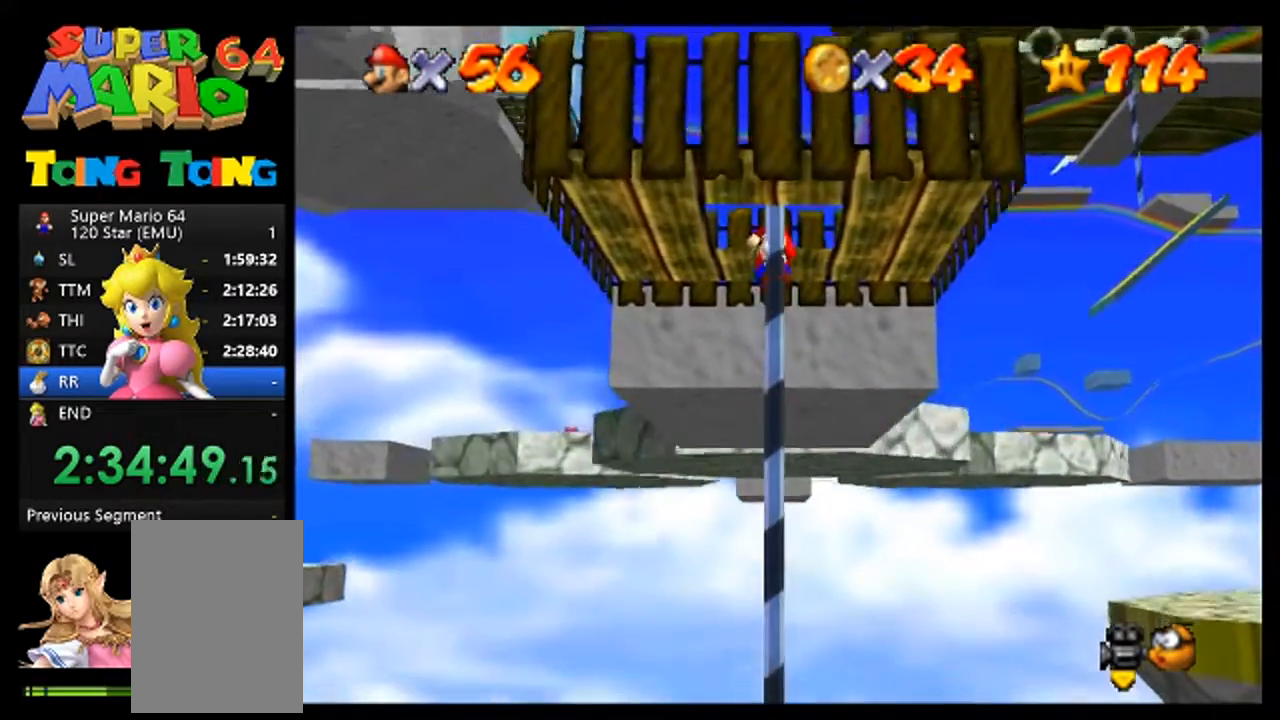
{"dt_ms": 500, "buttons": [], "left_stick": "up", "events": []}
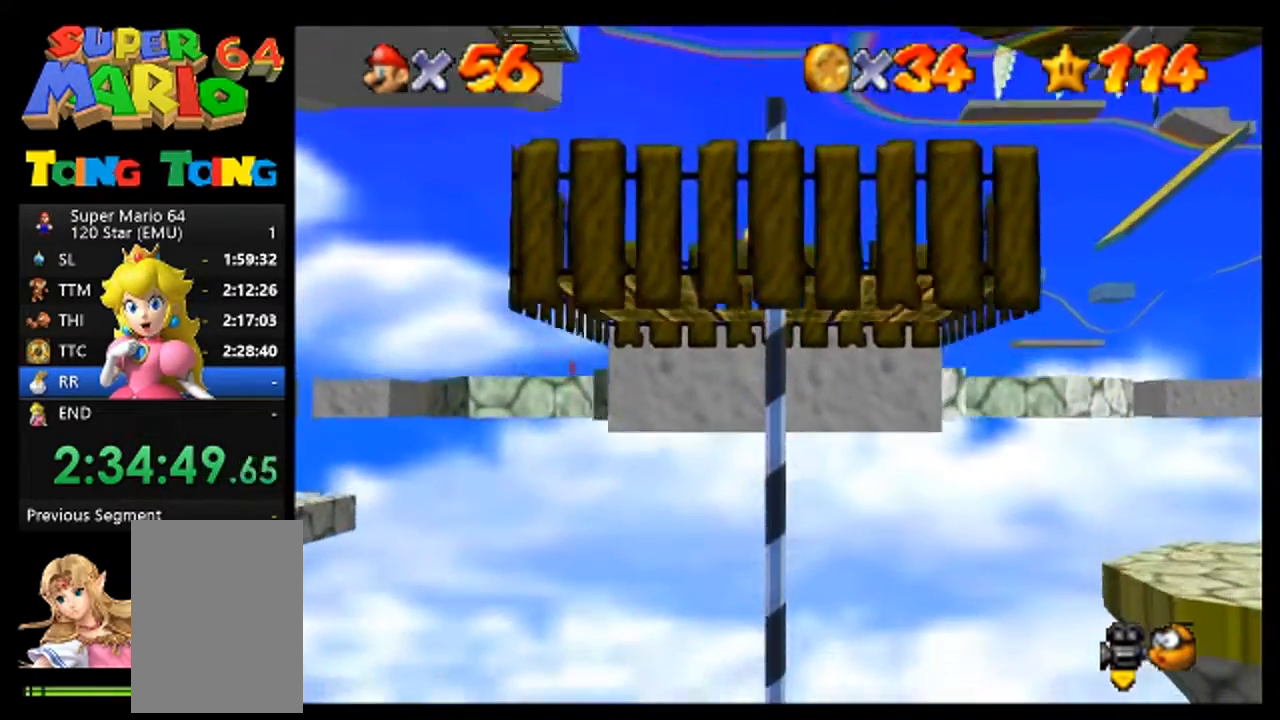
{"dt_ms": 500, "buttons": [], "left_stick": "up", "events": []}
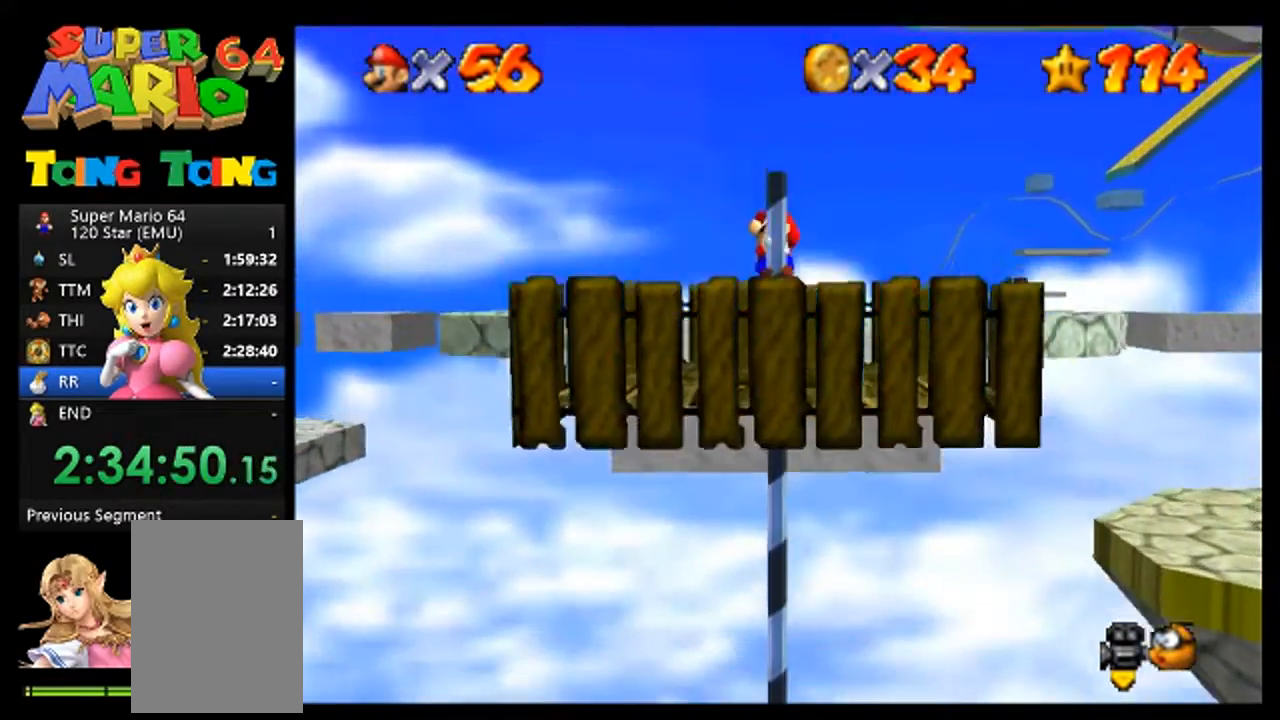
{"dt_ms": 500, "buttons": [], "left_stick": "up", "events": []}
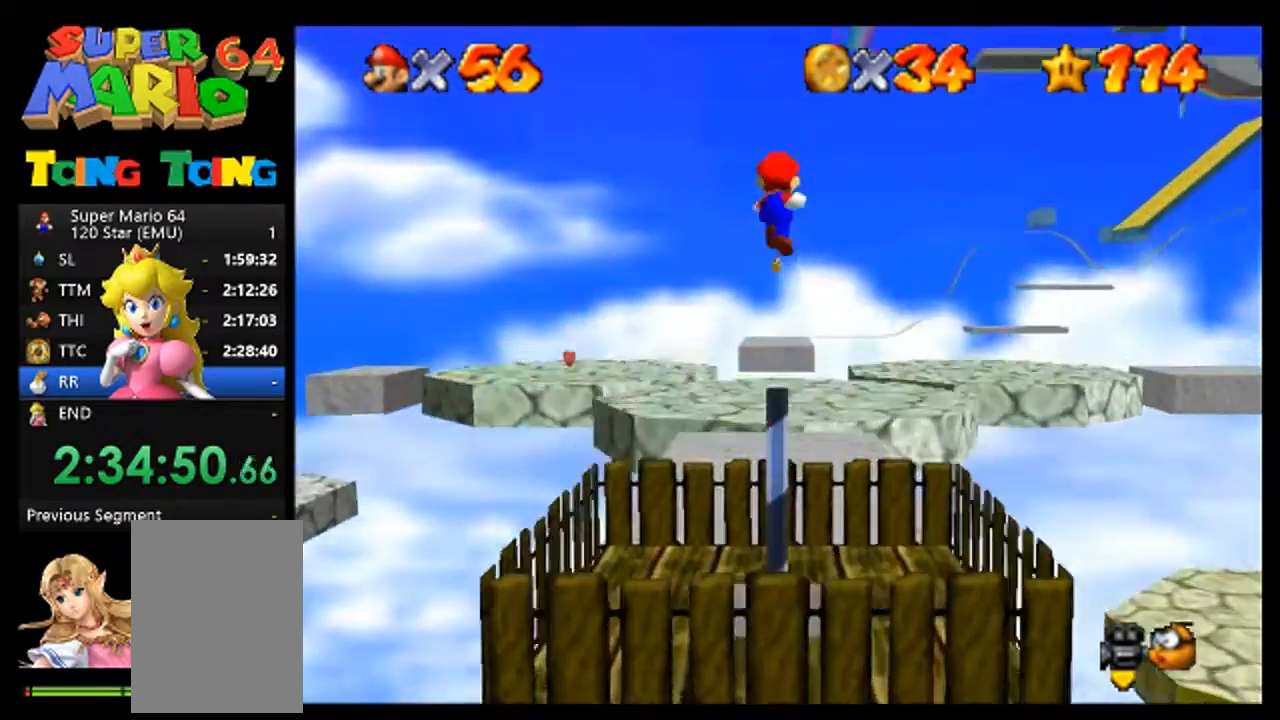
{"dt_ms": 500, "buttons": [], "left_stick": "up", "events": [[67, "left_stick", "up-left"], [167, "left_stick", "up"]]}
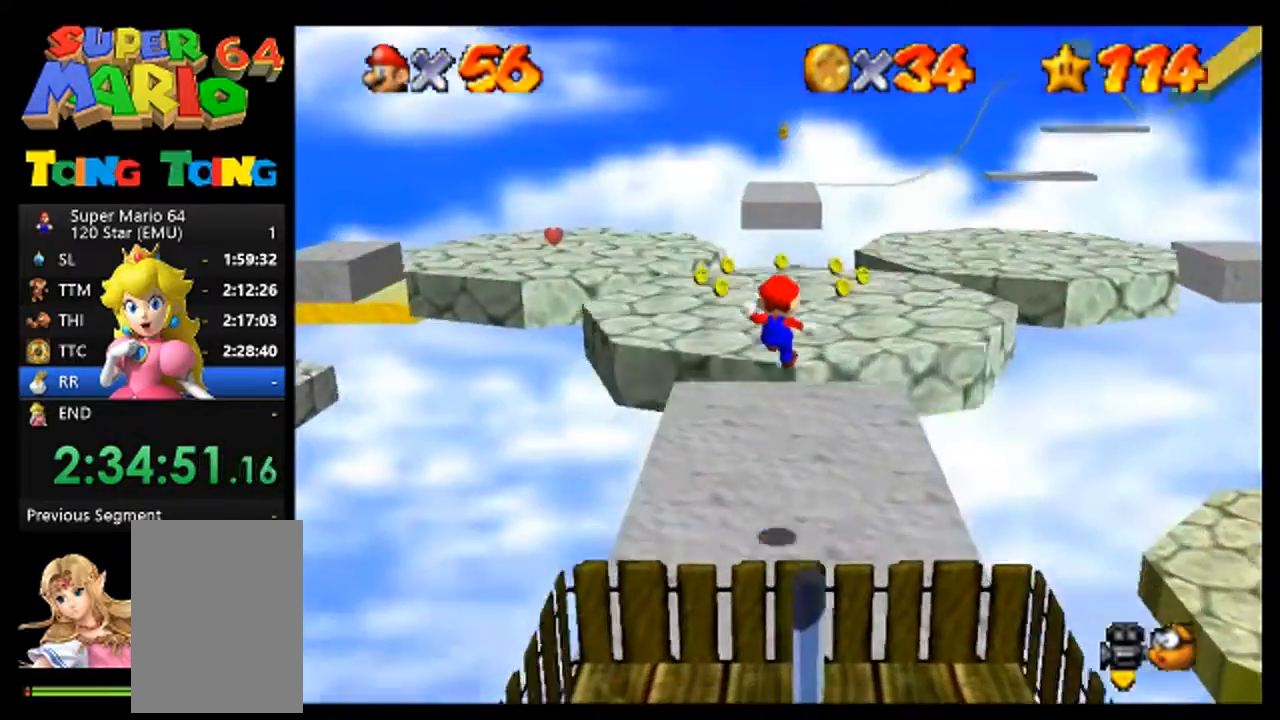
{"dt_ms": 500, "buttons": [], "left_stick": "up", "events": []}
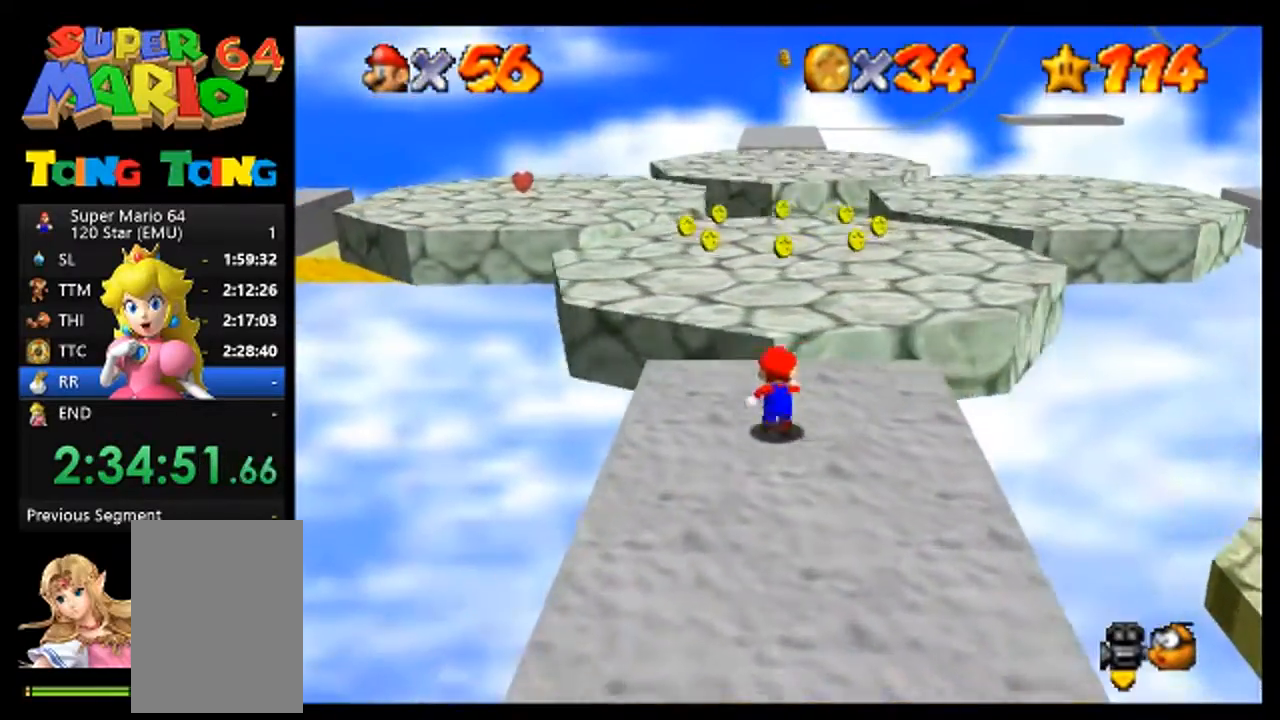
{"dt_ms": 500, "buttons": [], "left_stick": "up", "events": []}
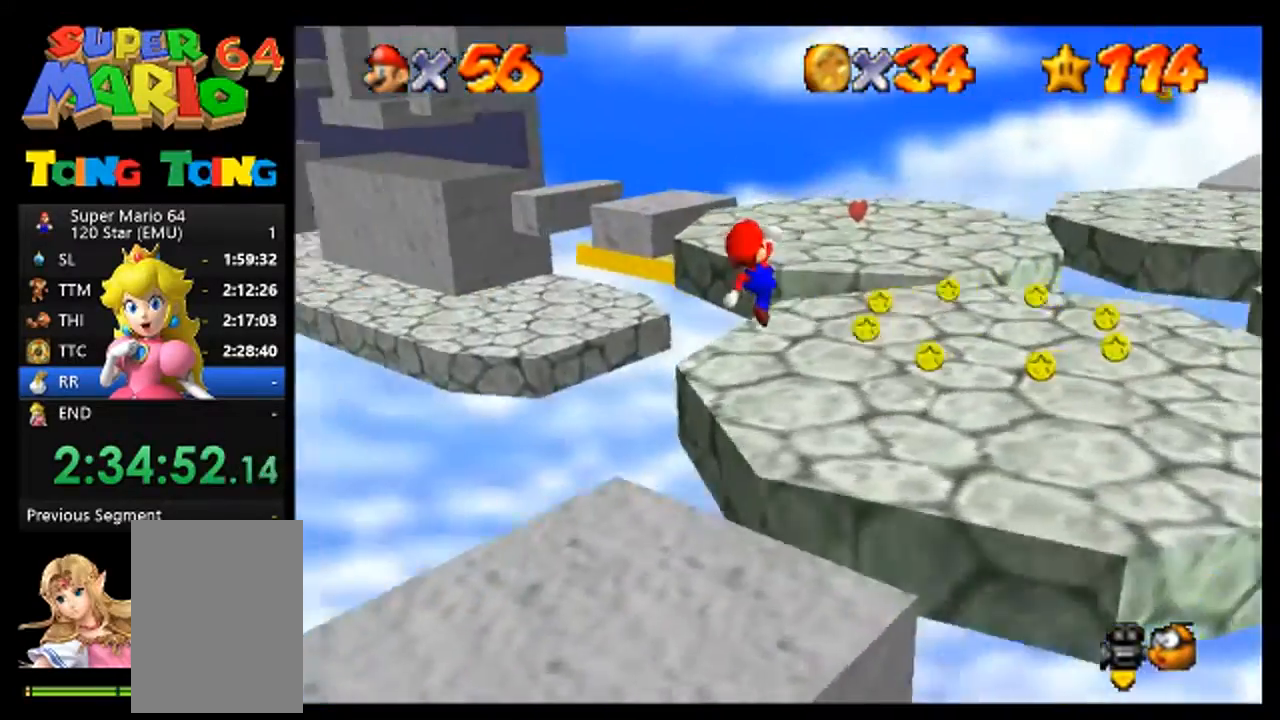
{"dt_ms": 500, "buttons": [], "left_stick": "up", "events": [[100, "left_stick", "up-right"], [300, "left_stick", "up"]]}
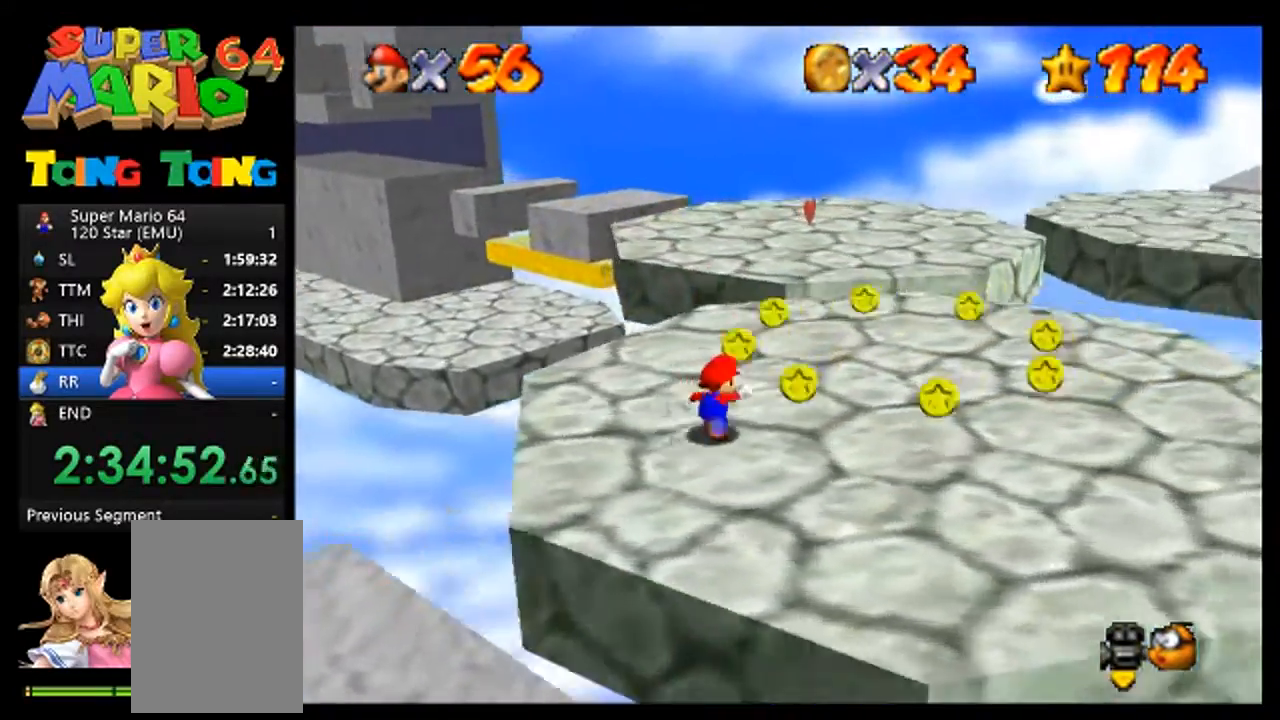
{"dt_ms": 500, "buttons": [], "left_stick": "right", "events": [[200, "left_stick", "up-right"], [367, "left_stick", "right"]]}
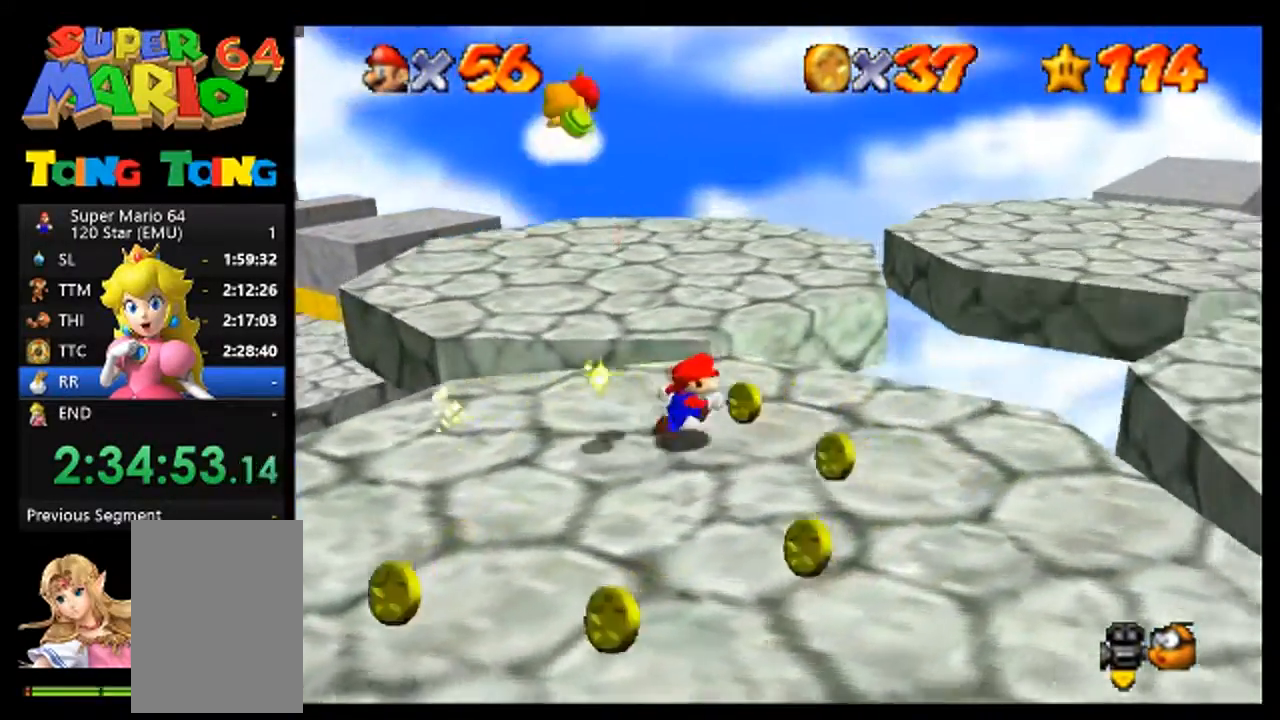
{"dt_ms": 500, "buttons": [], "left_stick": "left"}
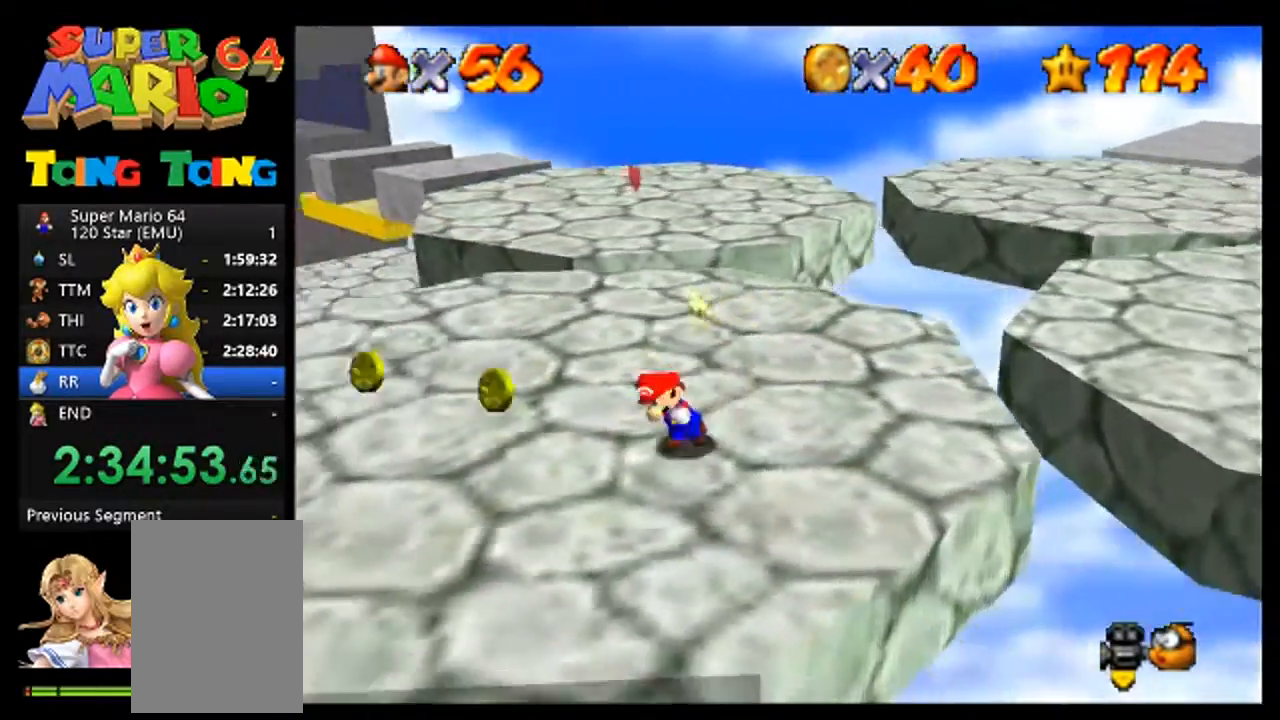
{"dt_ms": 1000, "buttons": [], "left_stick": "up"}
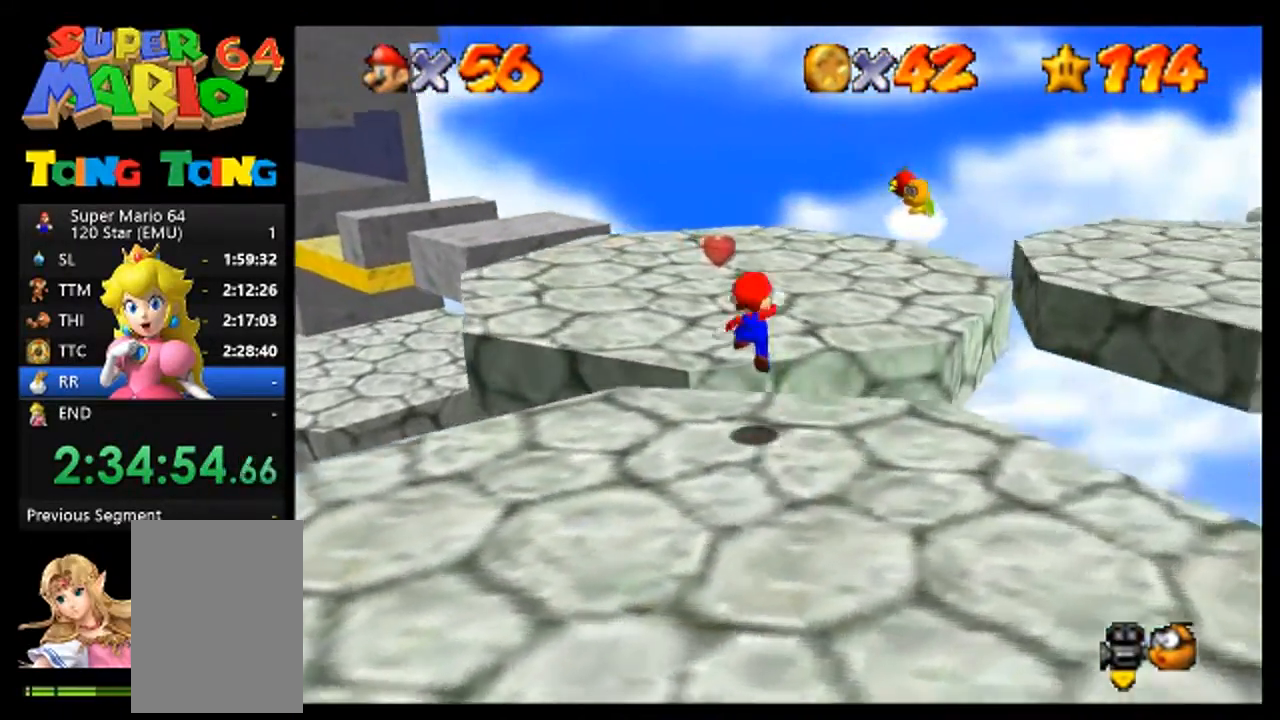
{"dt_ms": 500, "buttons": [], "left_stick": "up-left", "events": [[33, "left_stick", "up-left"]]}